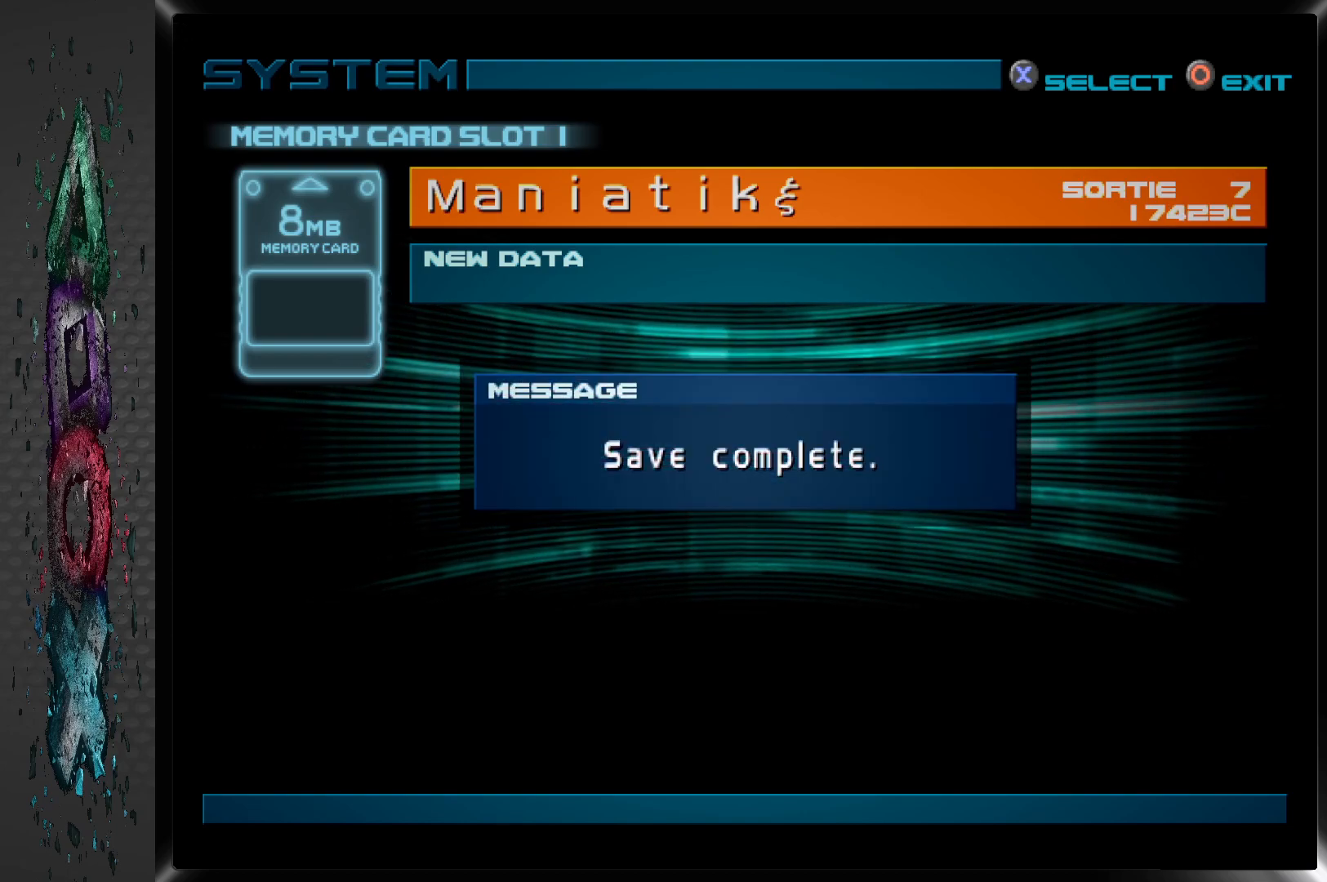
Gameplay with a controller (PlayStation layout); each line is a JSON object with the inputs held at the frame after it. "events" lists button and stick changes between this image and that frame as [ms after this image, input, new state], when the widget could be followed in between.
{"buttons": ["CROSS"], "left_stick": "center", "right_stick": "center", "events": [[383, "CROSS", "down"]]}
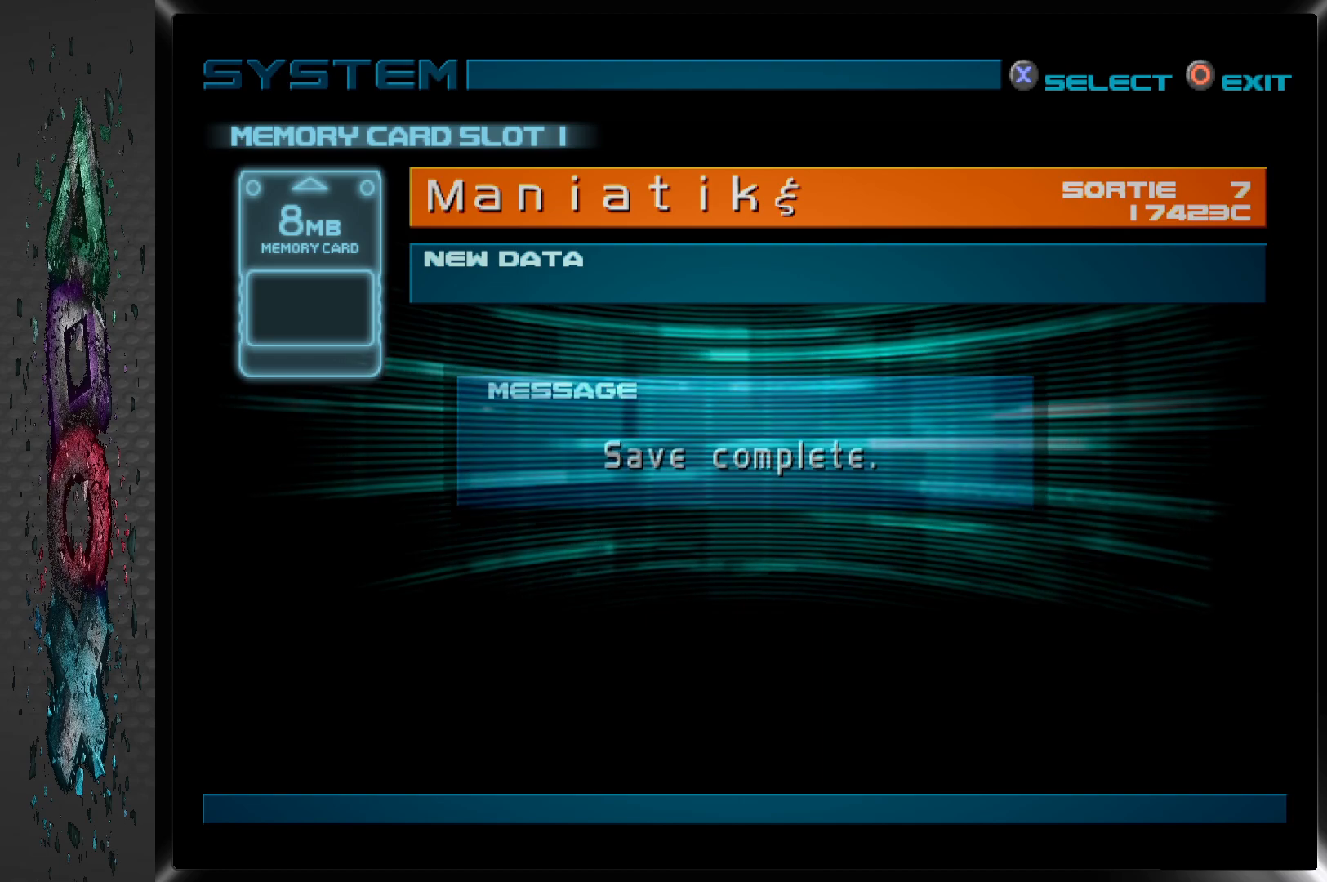
{"buttons": [], "left_stick": "center", "right_stick": "center", "events": [[17, "CROSS", "up"]]}
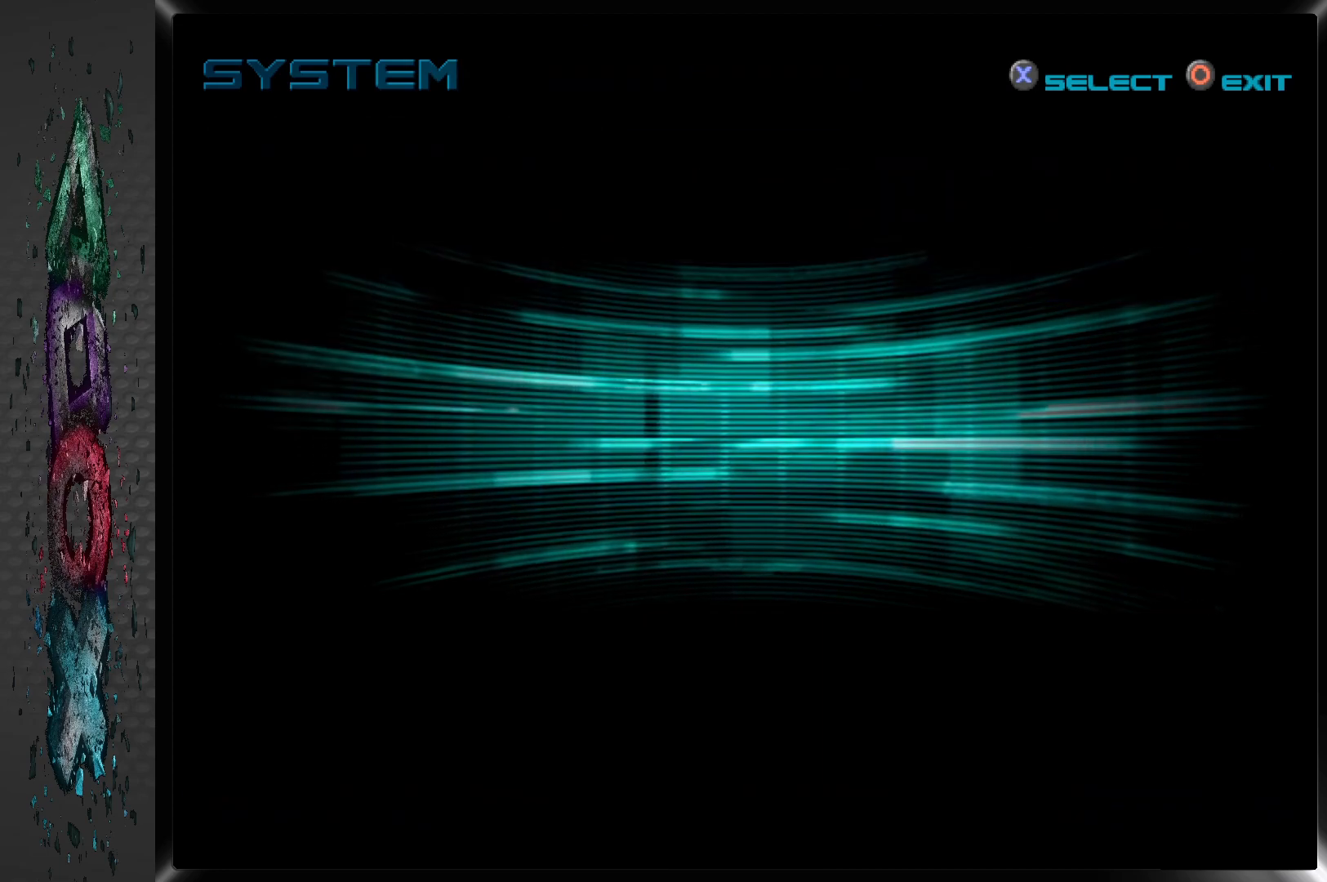
{"buttons": [], "left_stick": "center", "right_stick": "center", "events": []}
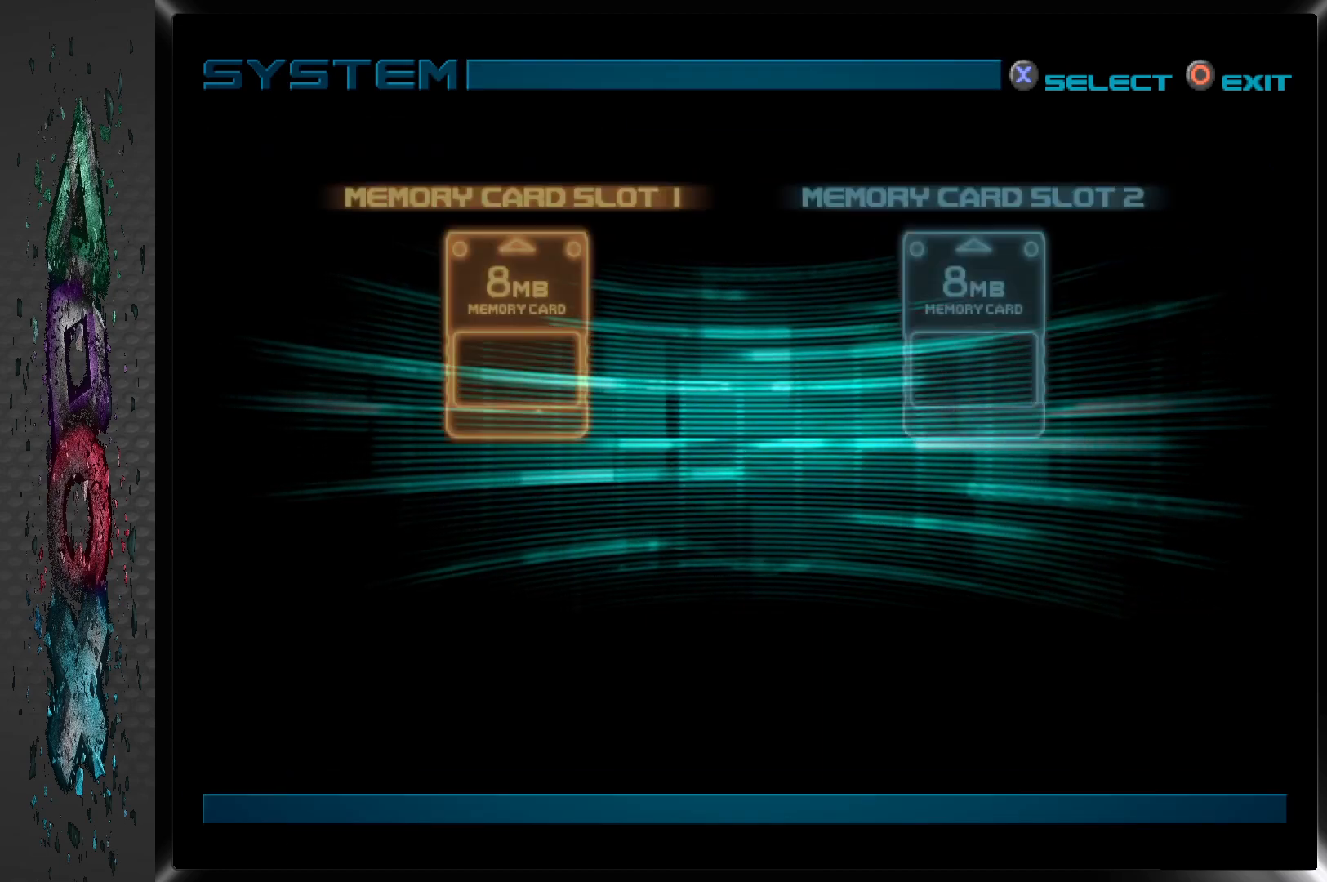
{"buttons": [], "left_stick": "center", "right_stick": "center", "events": []}
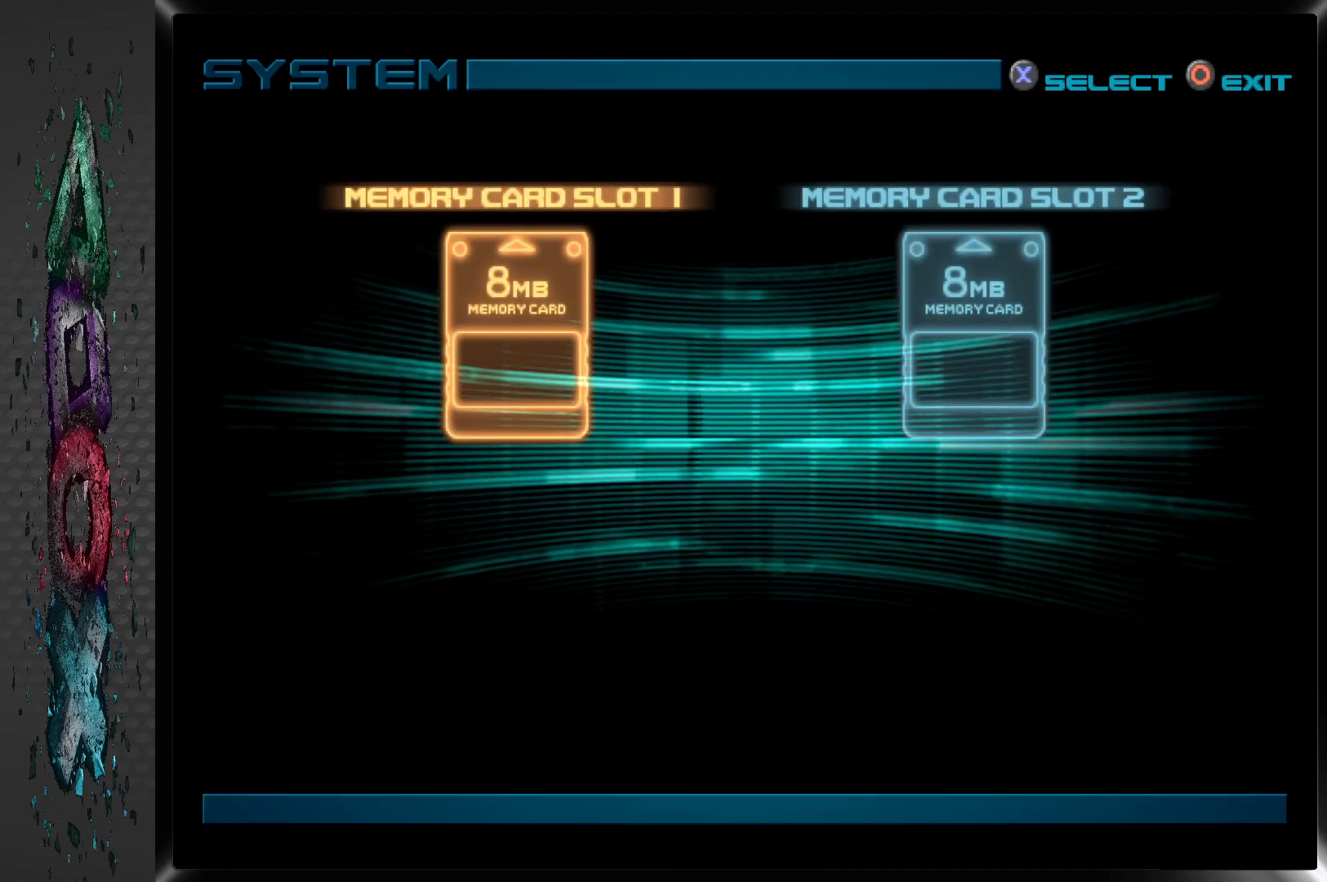
{"buttons": [], "left_stick": "center", "right_stick": "center", "events": [[50, "CIRCLE", "down"], [200, "CIRCLE", "up"]]}